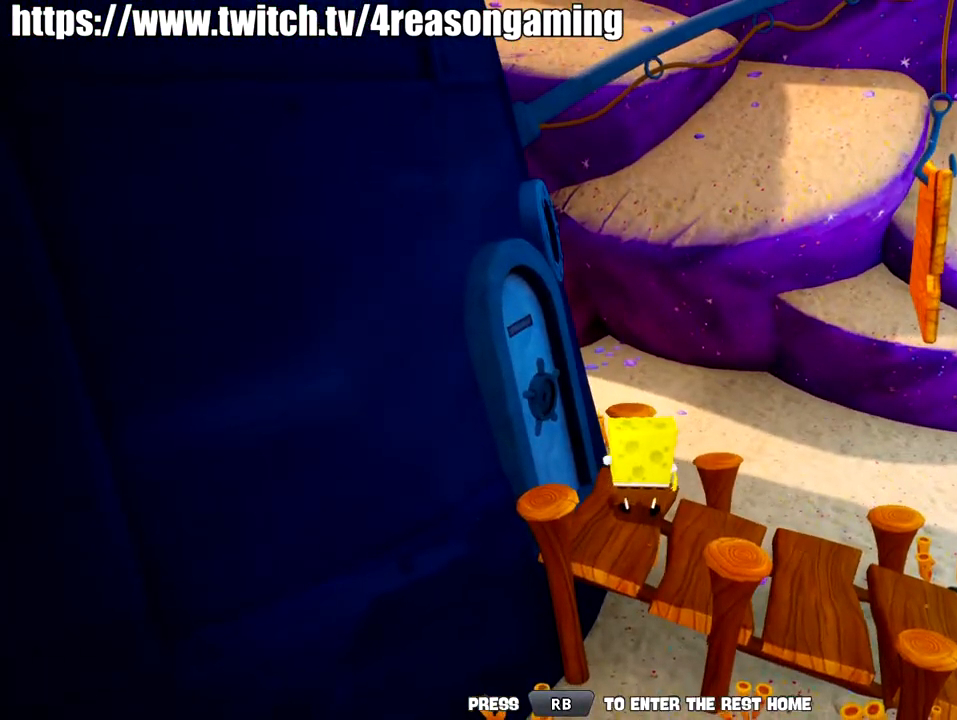
Gameplay with a controller (PlayStation layout); each line is a JSON object with the inputs held at the frame after it. "events" lists button and stick changes between this image and that frame as [ms after this image, input, new state], when the widget could be followed in between.
{"buttons": [], "left_stick": "center", "right_stick": "center", "events": [[184, "CROSS", "down"], [184, "left_stick", "up"], [301, "CROSS", "up"], [501, "left_stick", "center"]]}
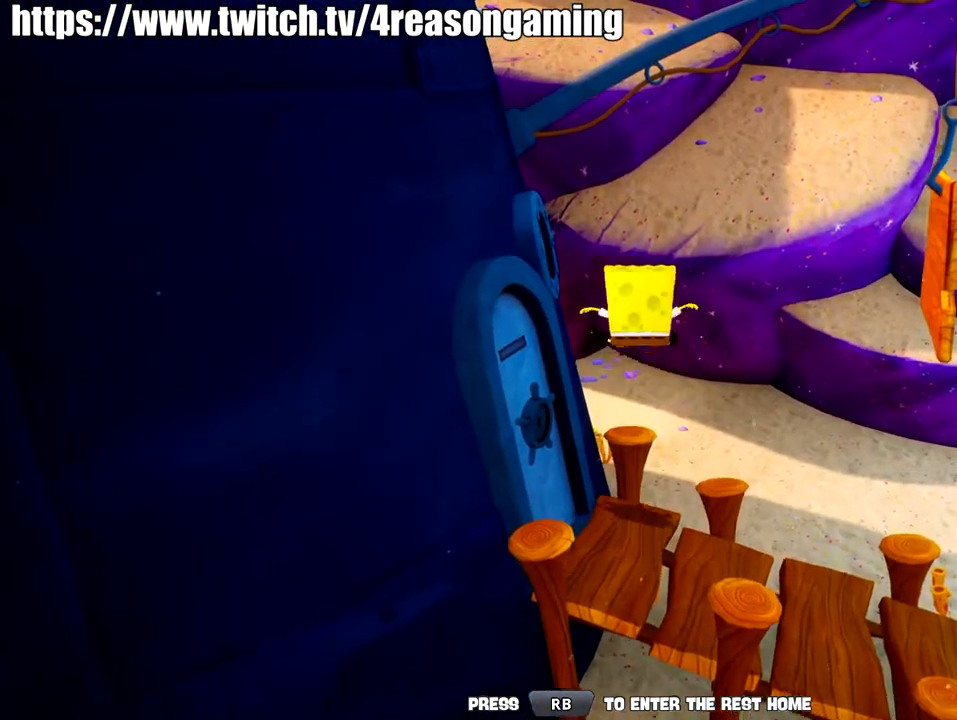
{"buttons": [], "left_stick": "center", "right_stick": "center", "events": [[50, "right_stick", "right"], [217, "right_stick", "center"]]}
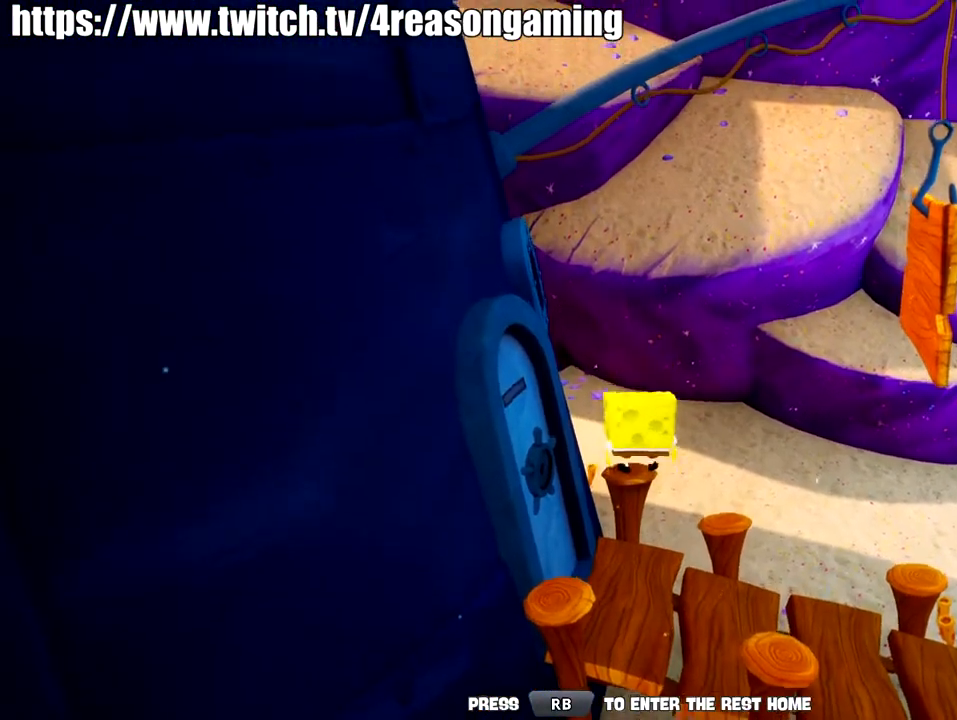
{"buttons": [], "left_stick": "up-left", "right_stick": "center", "events": [[67, "left_stick", "up-left"], [234, "right_stick", "right"], [384, "right_stick", "center"]]}
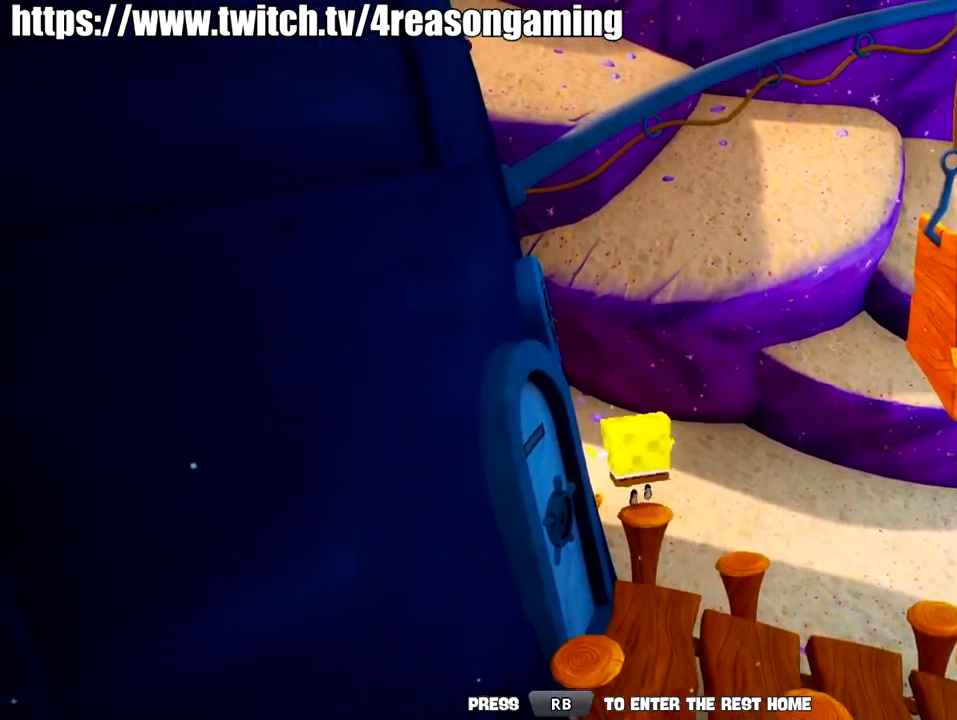
{"buttons": [], "left_stick": "up", "right_stick": "center", "events": [[300, "left_stick", "up"]]}
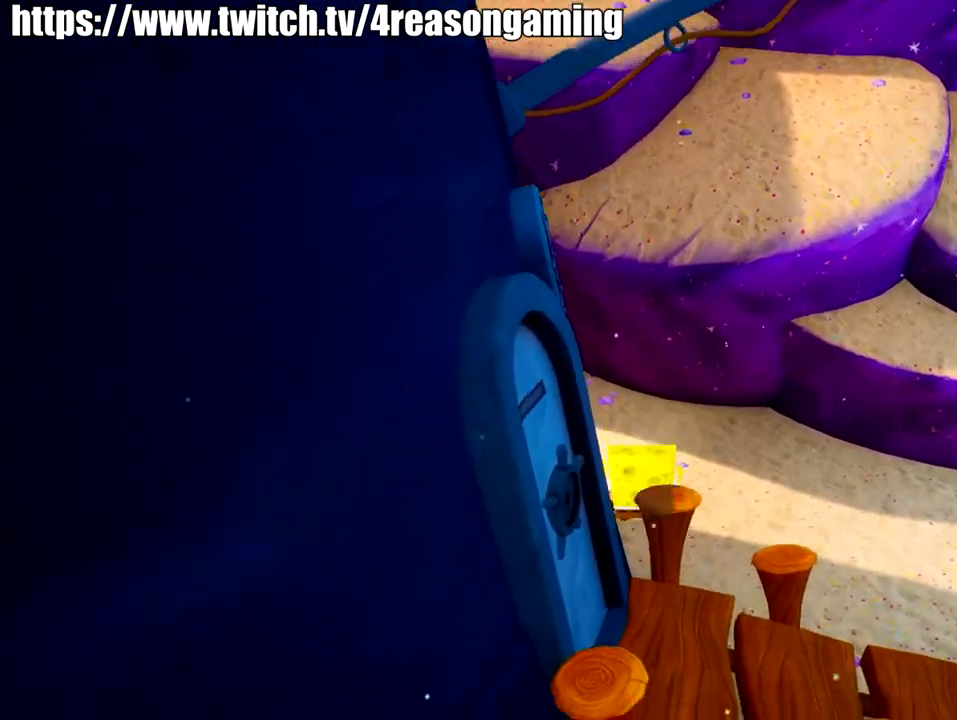
{"buttons": [], "left_stick": "up", "right_stick": "center", "events": [[317, "CROSS", "down"], [417, "CROSS", "up"]]}
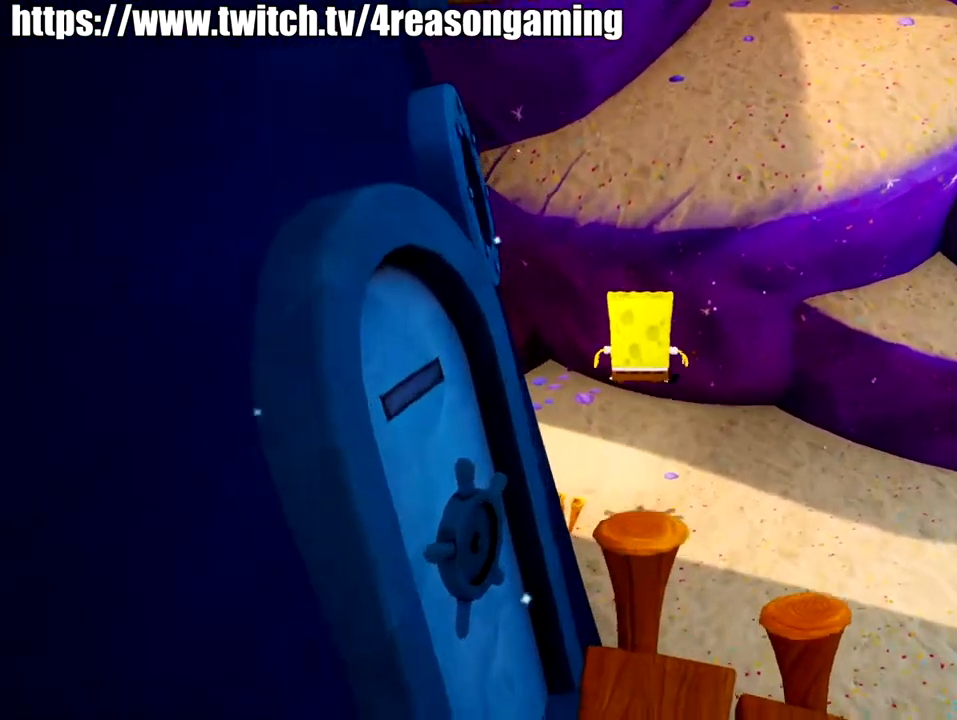
{"buttons": [], "left_stick": "up-right", "right_stick": "center", "events": [[83, "CROSS", "down"], [284, "CROSS", "up"], [500, "left_stick", "up-right"]]}
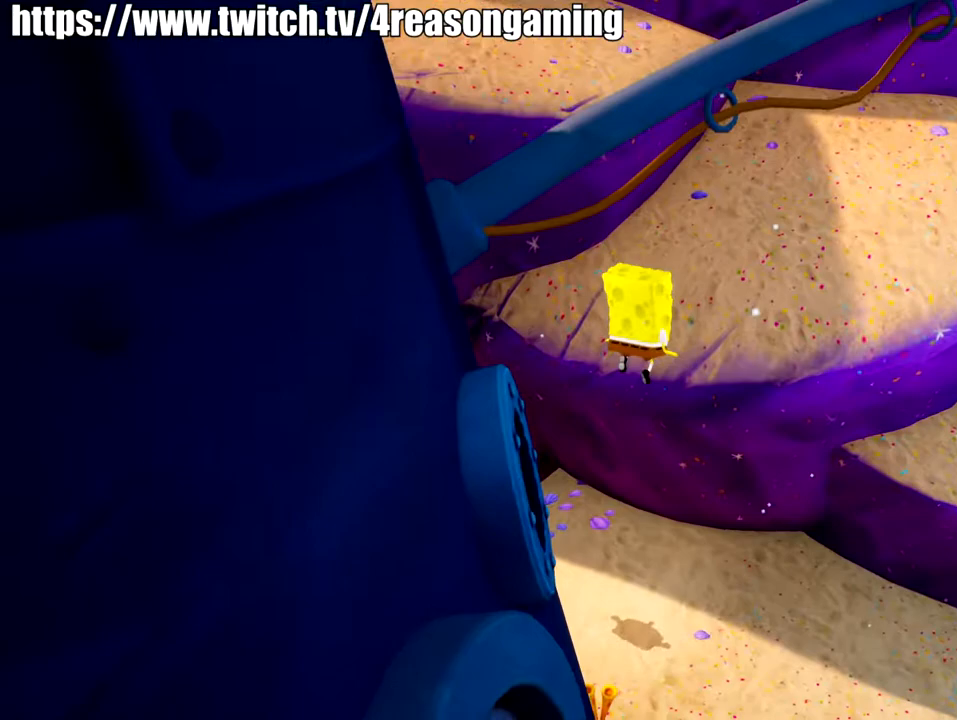
{"buttons": [], "left_stick": "center", "right_stick": "center", "events": [[201, "left_stick", "center"]]}
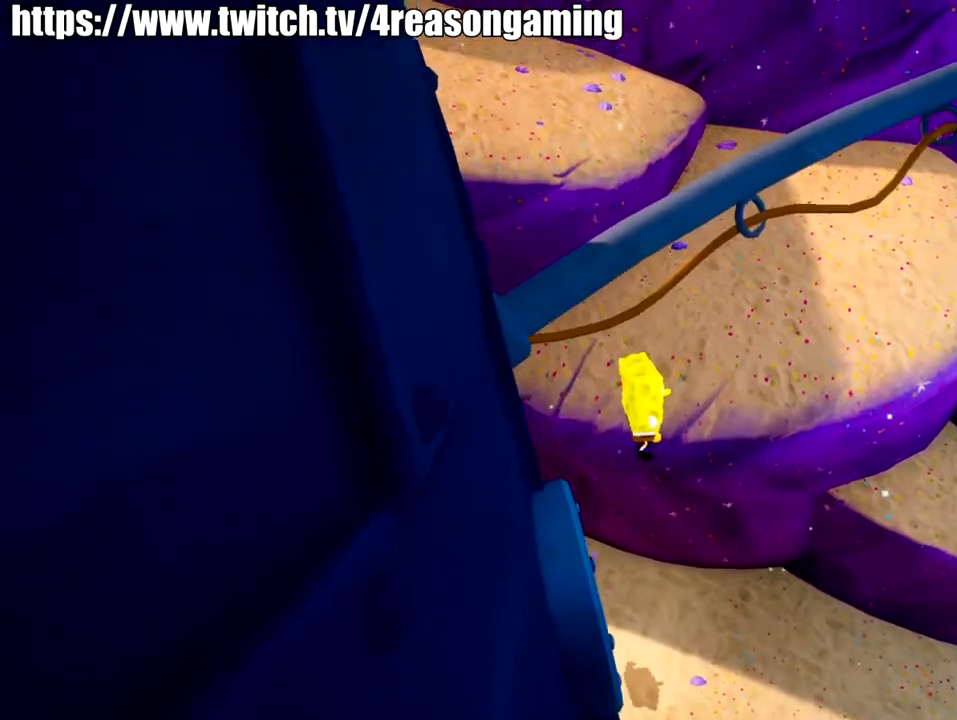
{"buttons": [], "left_stick": "center", "right_stick": "down-left", "events": [[367, "right_stick", "left"], [417, "right_stick", "down-left"]]}
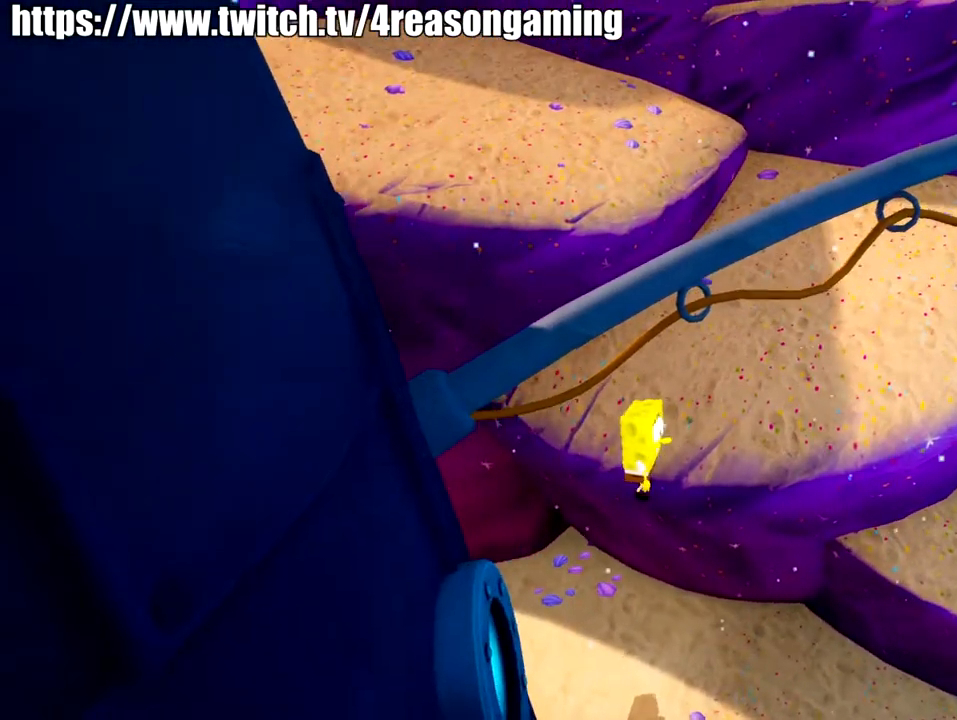
{"buttons": [], "left_stick": "center", "right_stick": "center", "events": [[34, "right_stick", "center"], [167, "left_stick", "up-right"], [384, "left_stick", "center"]]}
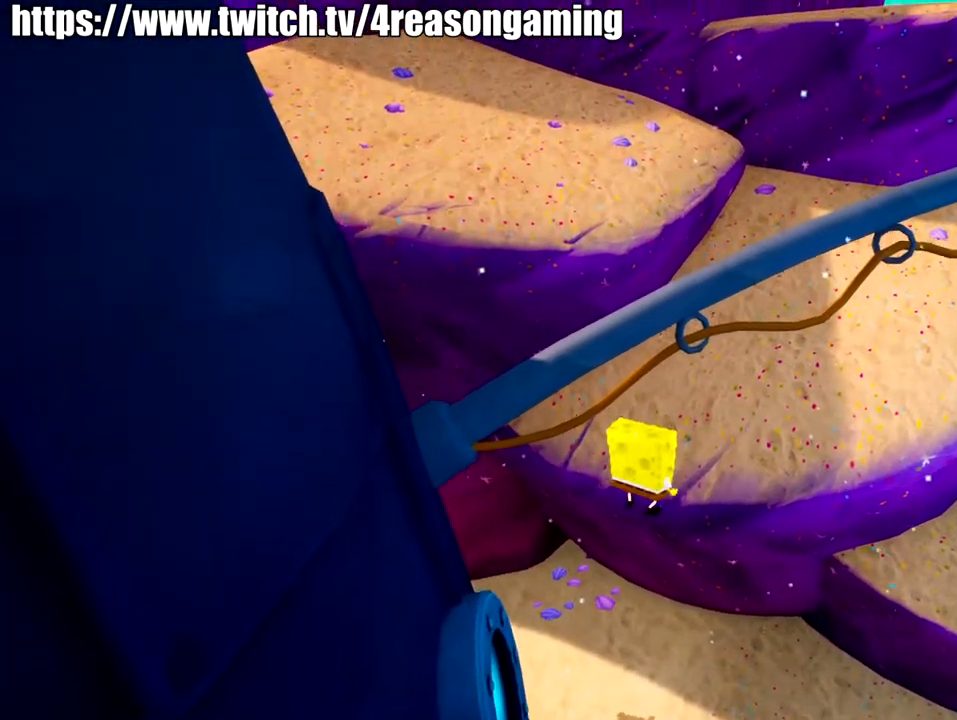
{"buttons": [], "left_stick": "center", "right_stick": "center", "events": [[133, "left_stick", "up"], [200, "right_stick", "up"], [250, "left_stick", "center"], [350, "right_stick", "center"]]}
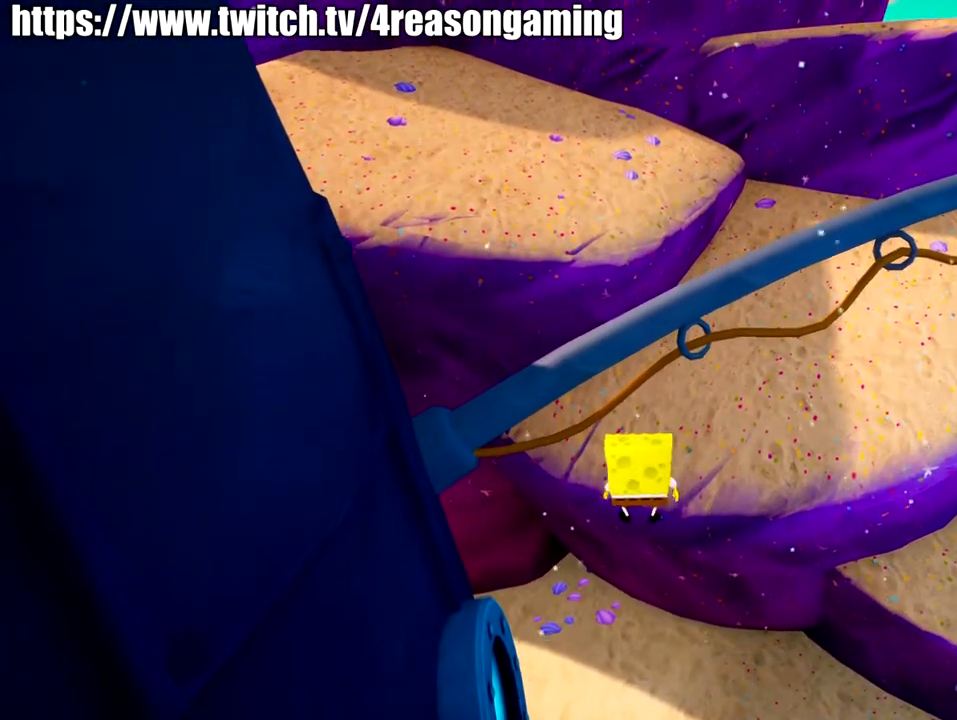
{"buttons": [], "left_stick": "center", "right_stick": "center", "events": [[201, "right_stick", "up"], [417, "right_stick", "center"]]}
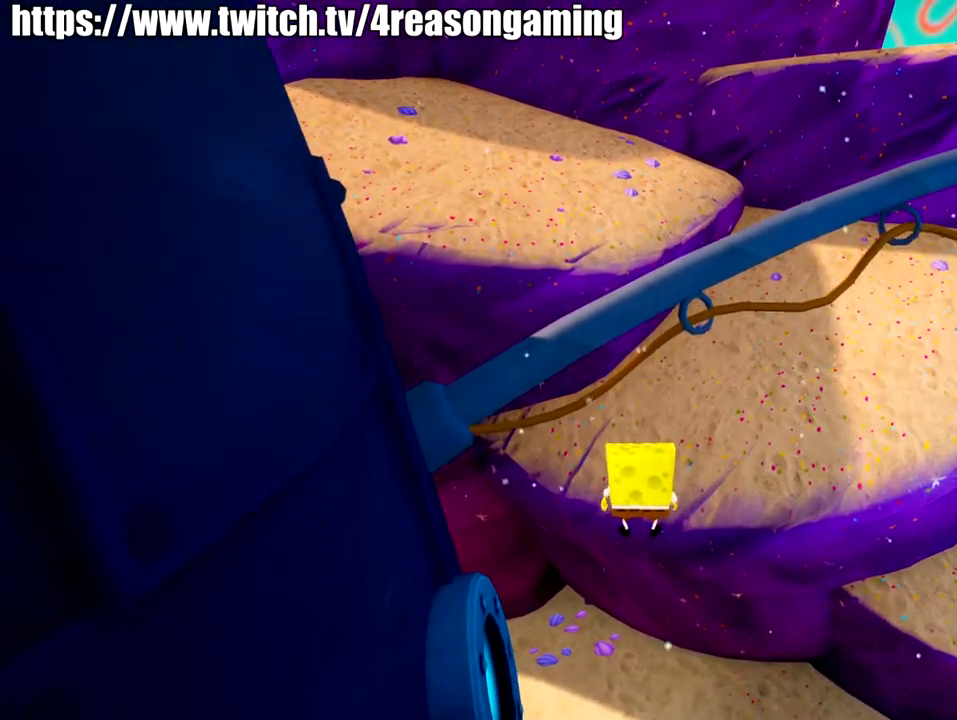
{"buttons": [], "left_stick": "center", "right_stick": "center", "events": [[233, "left_stick", "up-right"], [450, "left_stick", "center"]]}